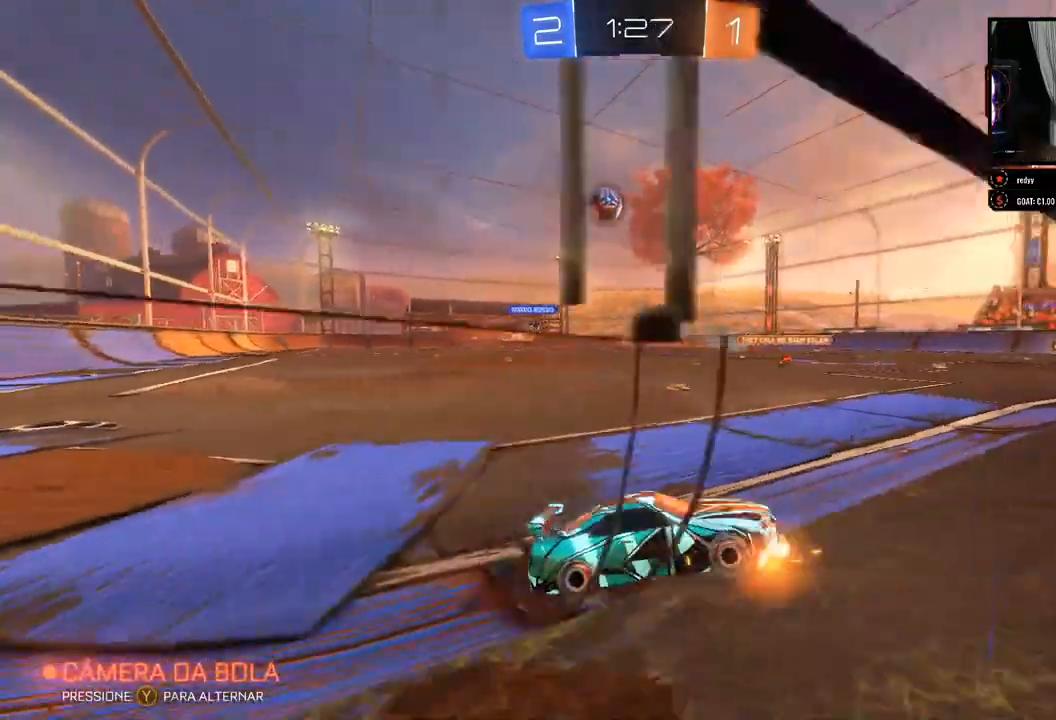
Gameplay with a controller (Xbox layout); each line is a JSON object with the inputs held at the frame after it. "events" lists button and stick changes between this image and that frame as [ms after this image, input, new state], when the widget could be followed in between. Not read: R3.
{"buttons": ["L2"], "left_stick": "left", "right_stick": "center", "events": [[150, "L2", "down"], [150, "R2", "up"], [167, "left_stick", "left"]]}
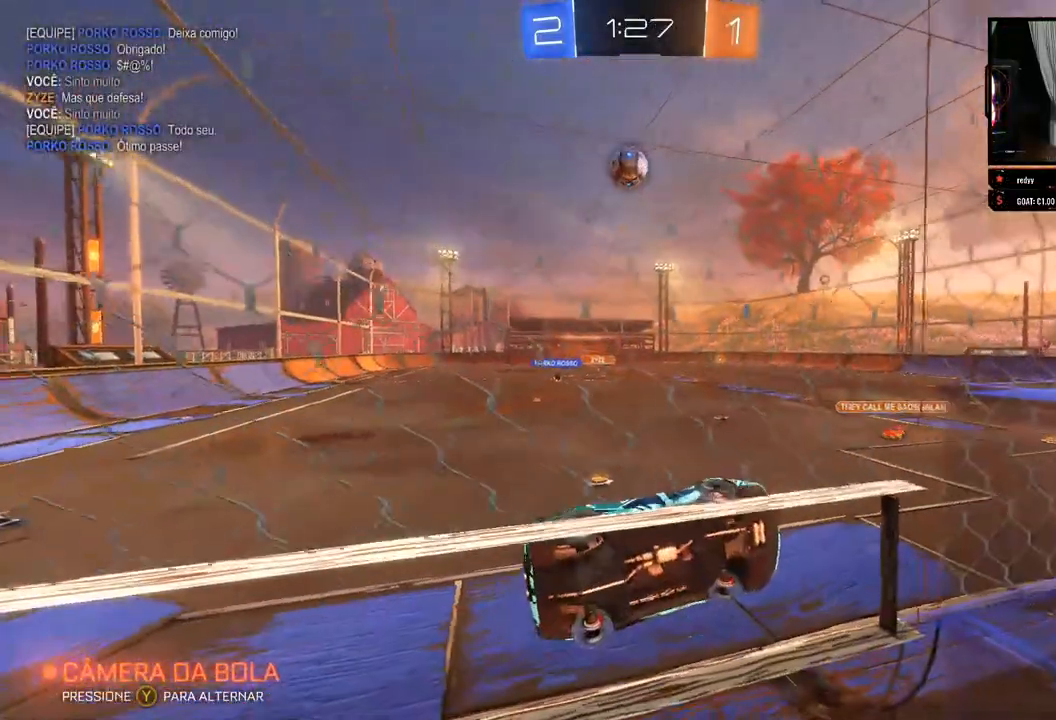
{"buttons": ["R2"], "left_stick": "left", "right_stick": "center", "events": [[33, "L2", "up"], [67, "R2", "down"]]}
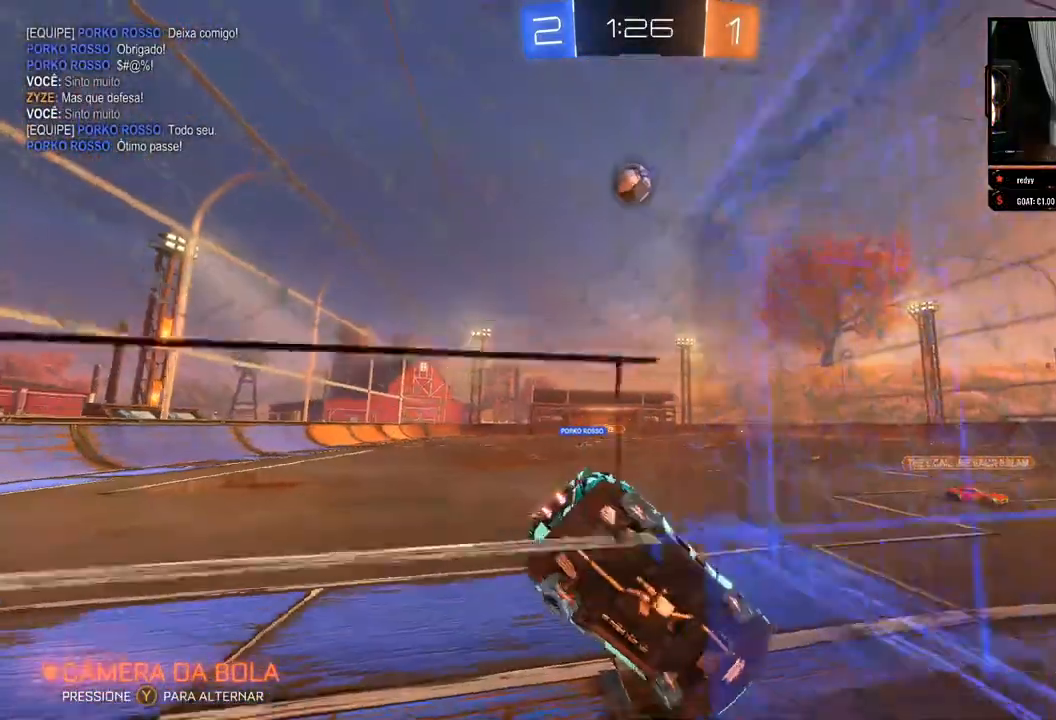
{"buttons": ["A"], "left_stick": "down", "right_stick": "center", "events": [[17, "R2", "up"], [83, "left_stick", "center"], [483, "A", "down"], [483, "left_stick", "down"]]}
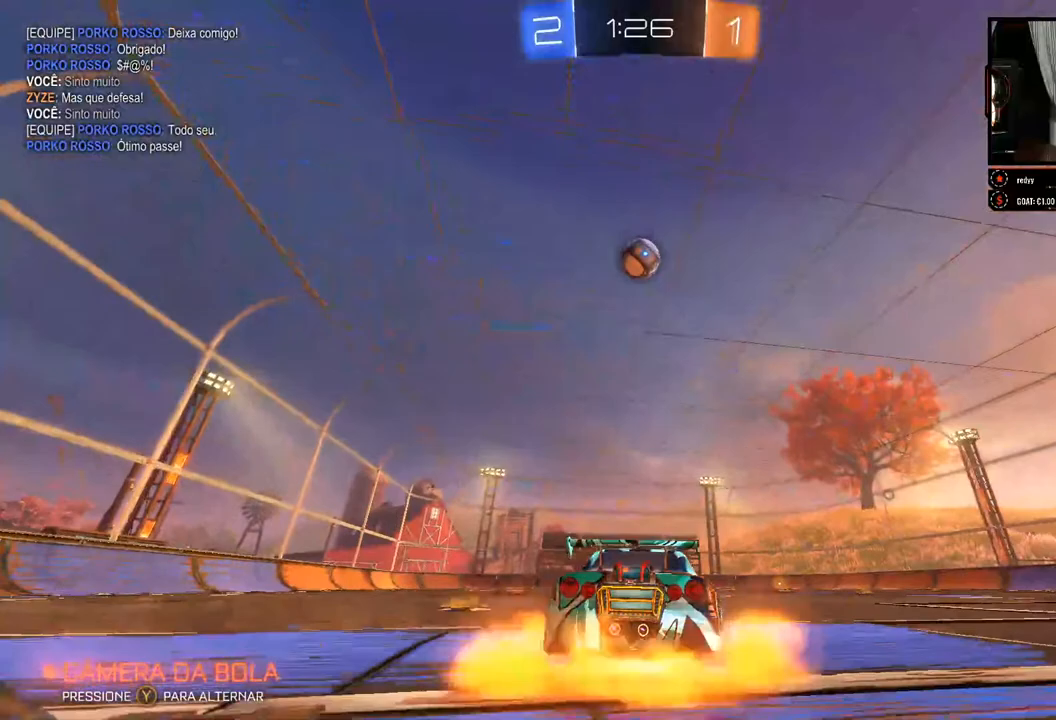
{"buttons": ["B"], "left_stick": "up-right", "right_stick": "center", "events": [[133, "A", "up"], [367, "B", "down"], [400, "left_stick", "up-right"]]}
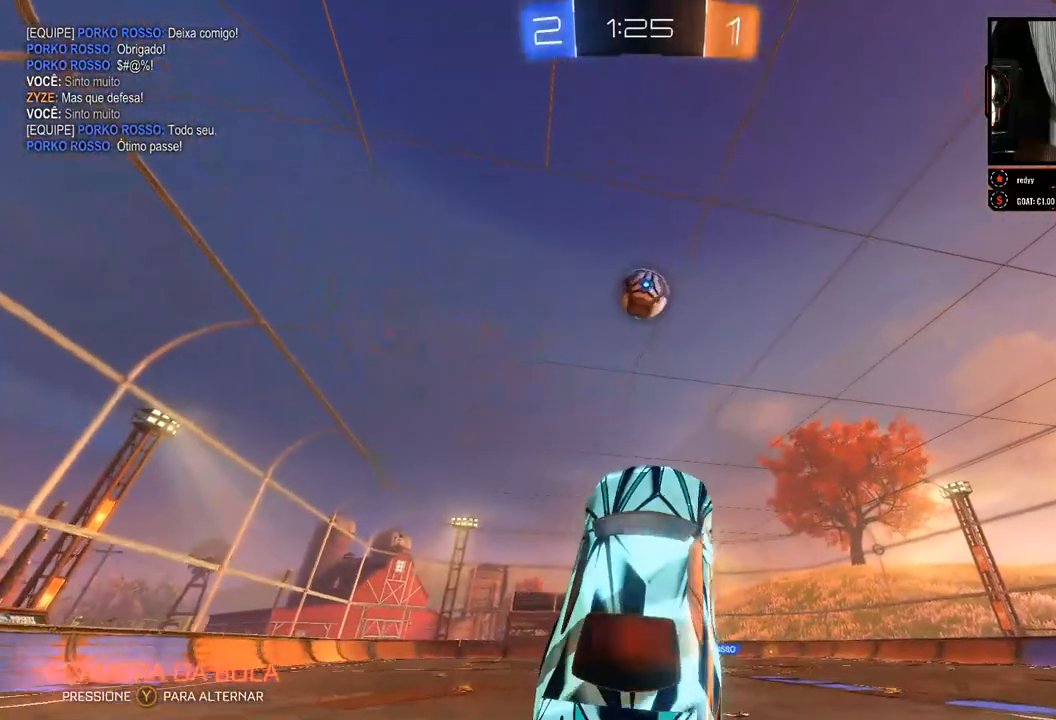
{"buttons": ["B"], "left_stick": "center", "right_stick": "center", "events": [[167, "left_stick", "center"]]}
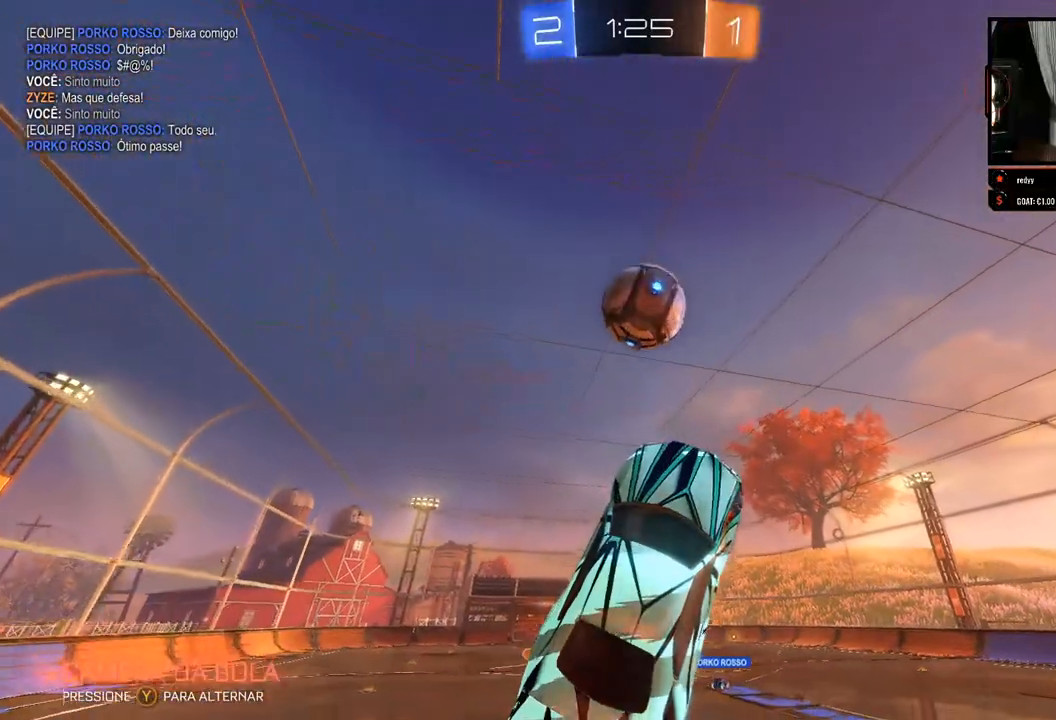
{"buttons": [], "left_stick": "up", "right_stick": "center", "events": [[83, "left_stick", "up"], [183, "A", "down"], [183, "B", "up"], [450, "A", "up"]]}
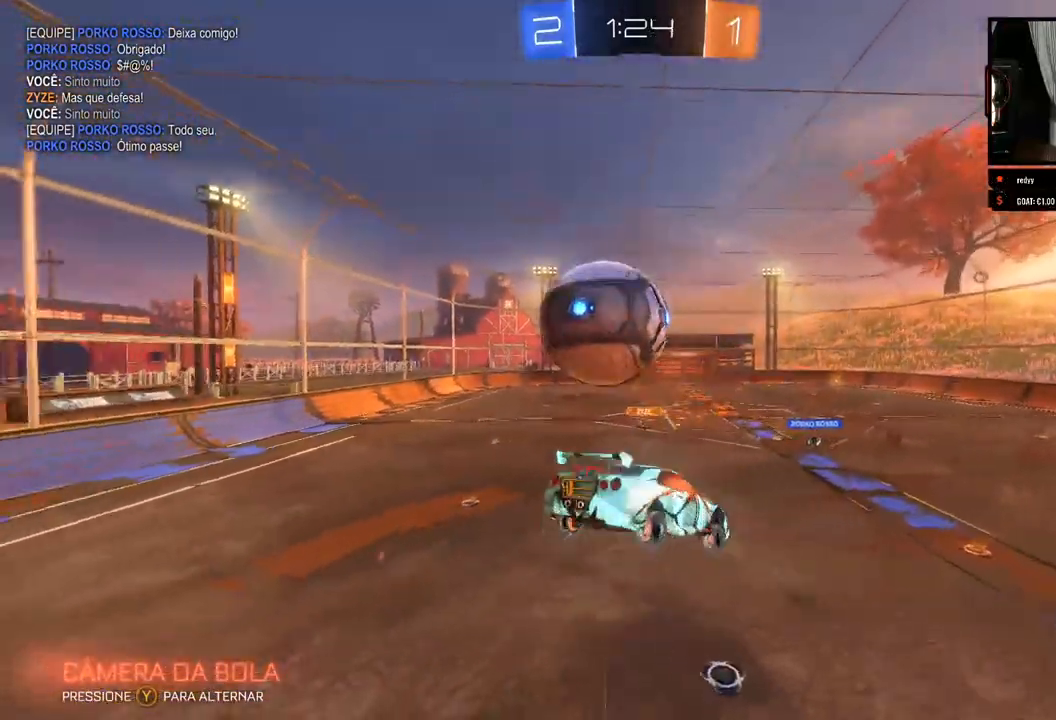
{"buttons": ["R2"], "left_stick": "up", "right_stick": "center", "events": [[67, "R2", "down"]]}
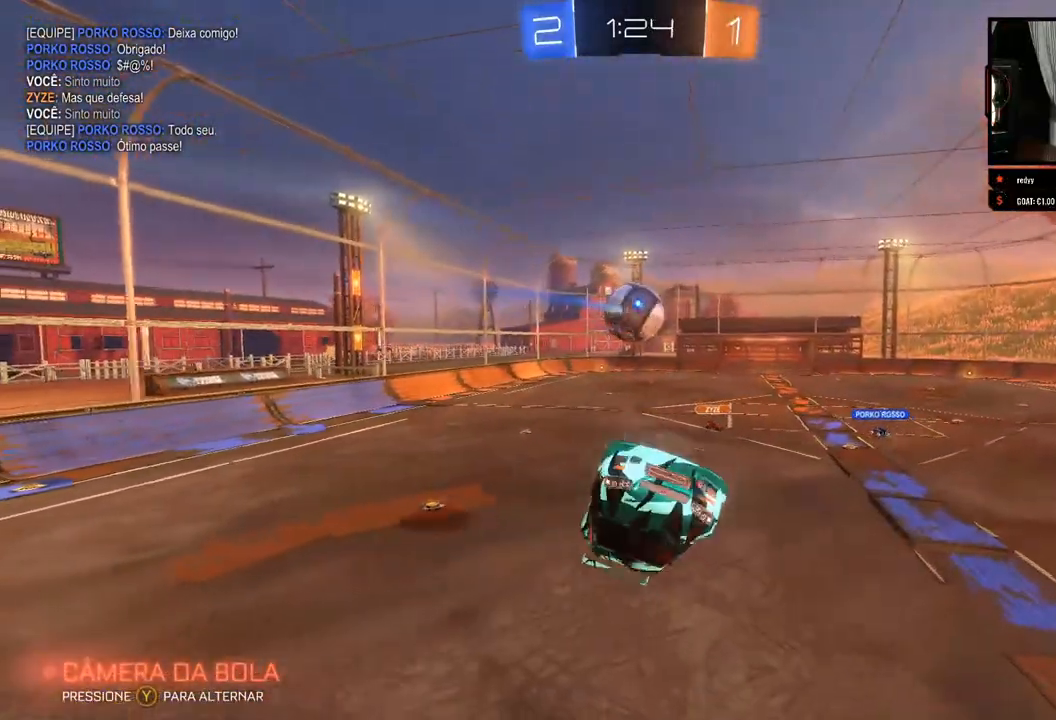
{"buttons": ["R2"], "left_stick": "up", "right_stick": "center", "events": []}
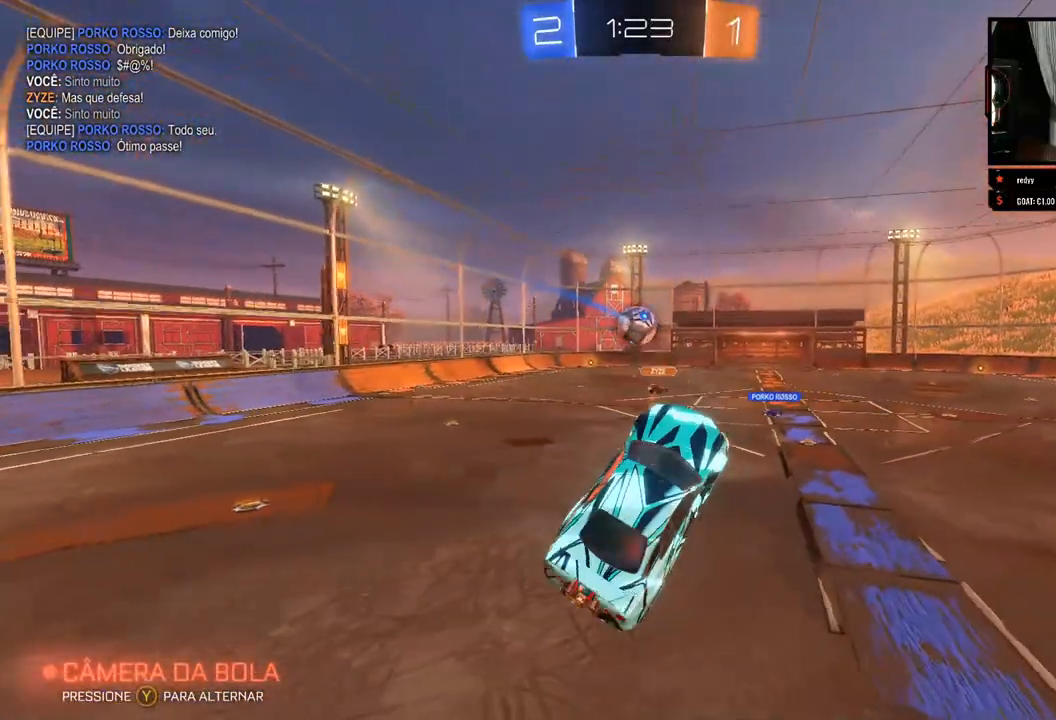
{"buttons": ["R2"], "left_stick": "center", "right_stick": "center", "events": [[50, "left_stick", "center"]]}
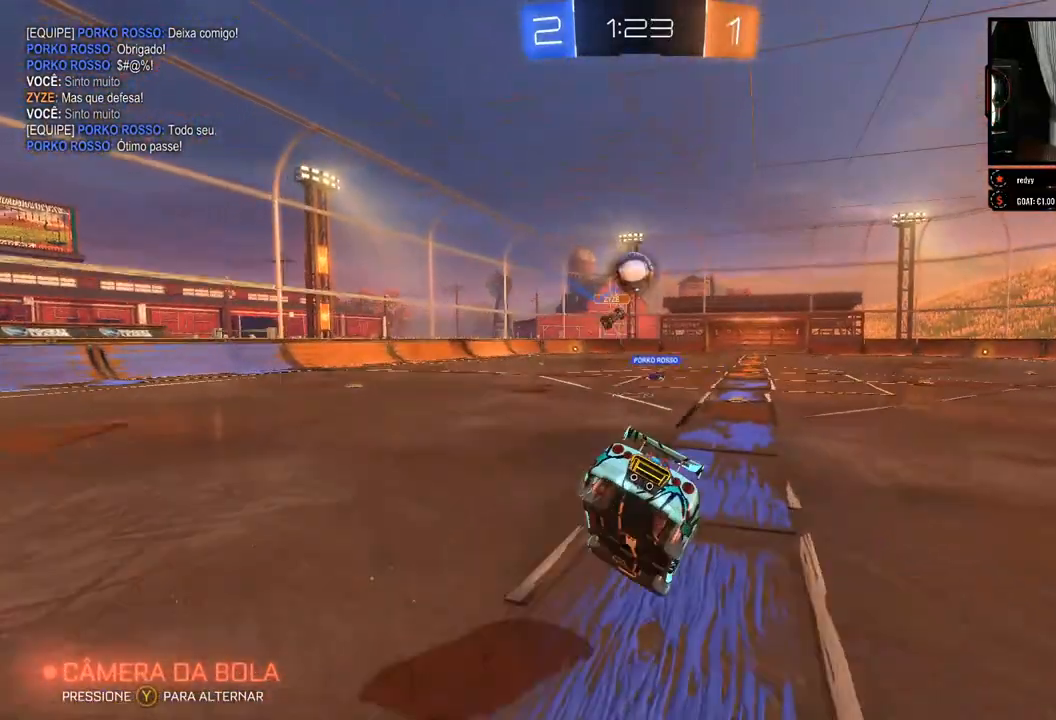
{"buttons": ["X", "R2"], "left_stick": "down-right", "right_stick": "center", "events": [[33, "left_stick", "right"], [100, "left_stick", "down-right"], [200, "L2", "down"], [200, "R2", "up"], [267, "L2", "up"], [350, "R2", "down"], [467, "X", "down"]]}
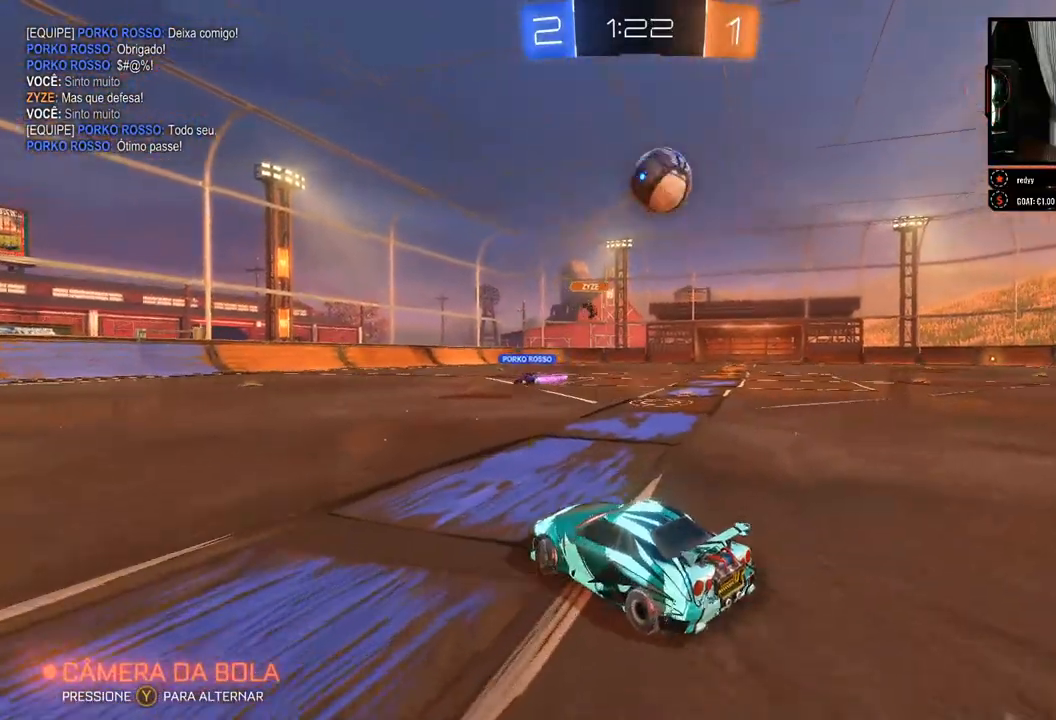
{"buttons": ["L2"], "left_stick": "down", "right_stick": "center", "events": [[100, "X", "up"], [150, "R2", "up"], [167, "L2", "down"], [483, "left_stick", "down"]]}
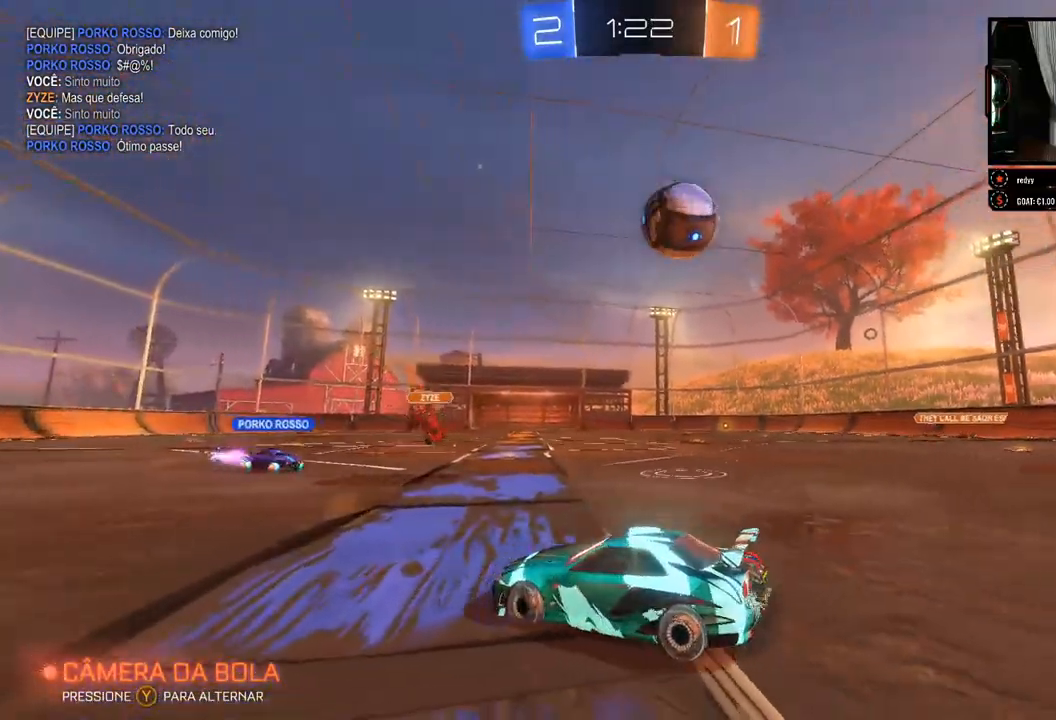
{"buttons": ["L2"], "left_stick": "left", "right_stick": "center", "events": [[250, "left_stick", "center"], [500, "left_stick", "left"]]}
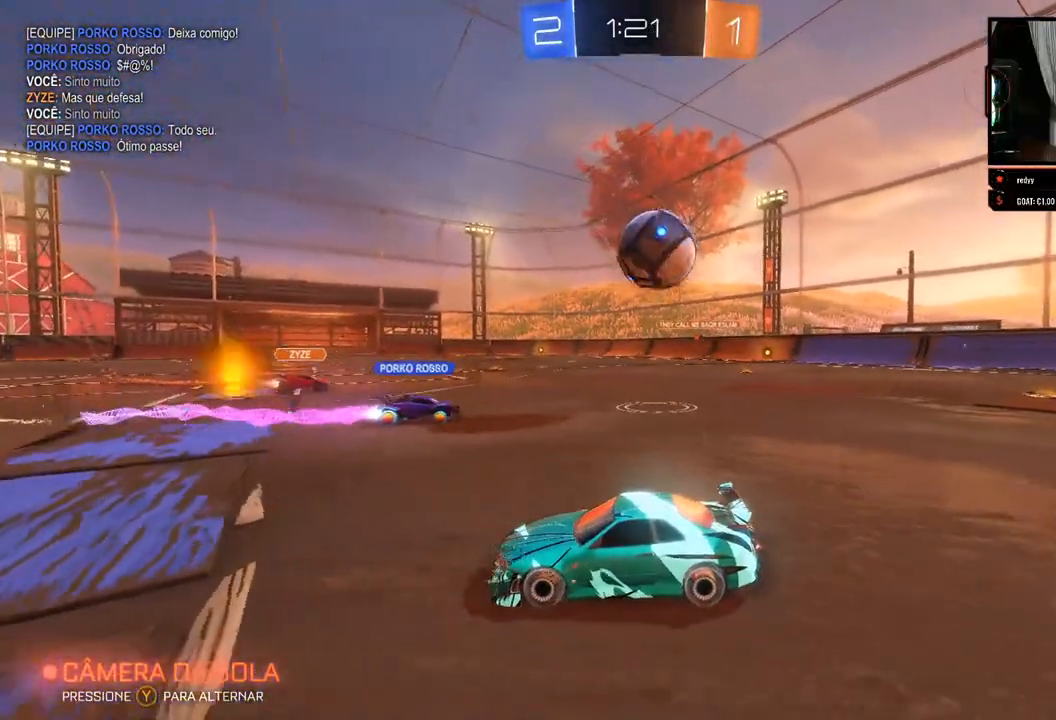
{"buttons": ["L2"], "left_stick": "center", "right_stick": "center", "events": [[217, "left_stick", "center"]]}
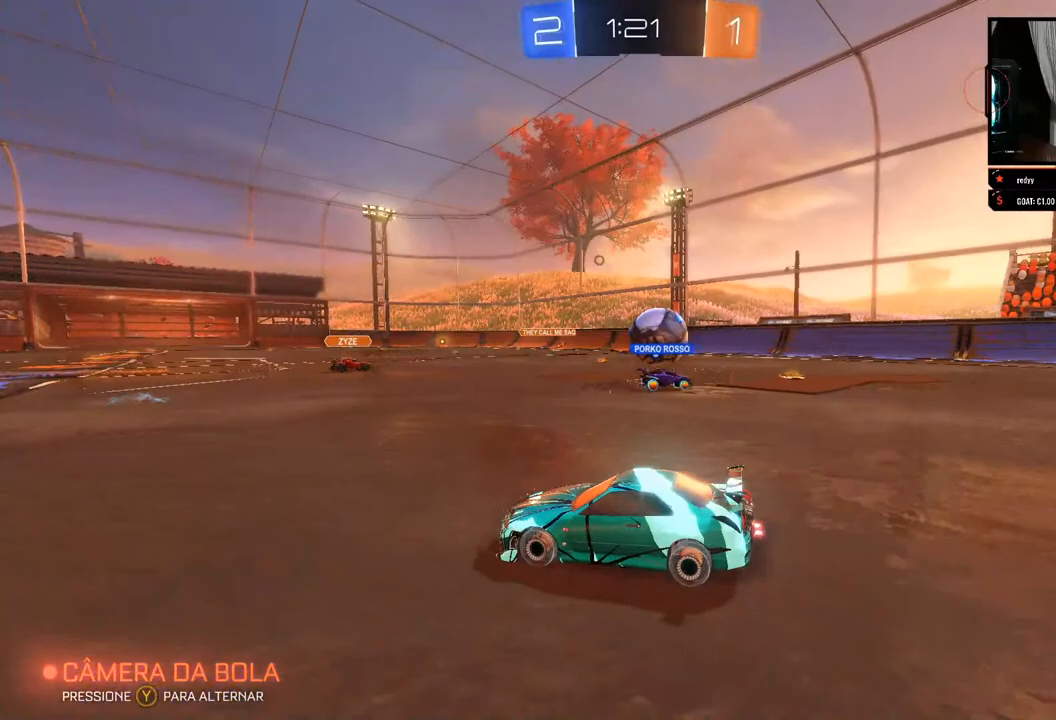
{"buttons": ["L2"], "left_stick": "left", "right_stick": "center", "events": [[200, "left_stick", "left"]]}
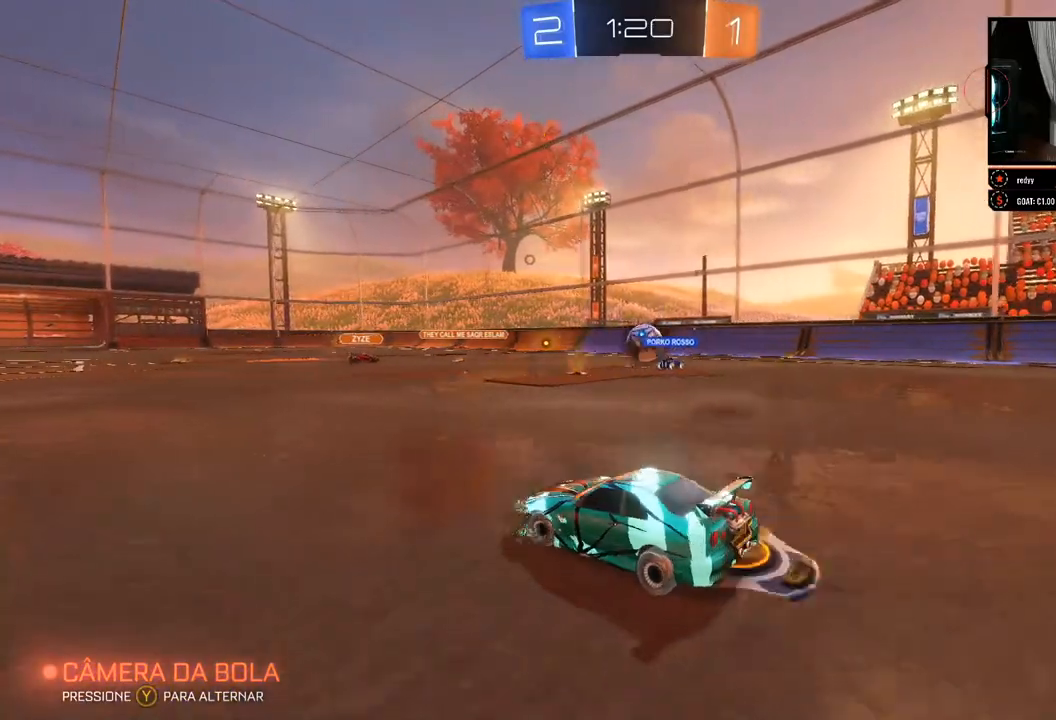
{"buttons": ["L2"], "left_stick": "right", "right_stick": "center", "events": [[300, "left_stick", "center"], [367, "left_stick", "right"]]}
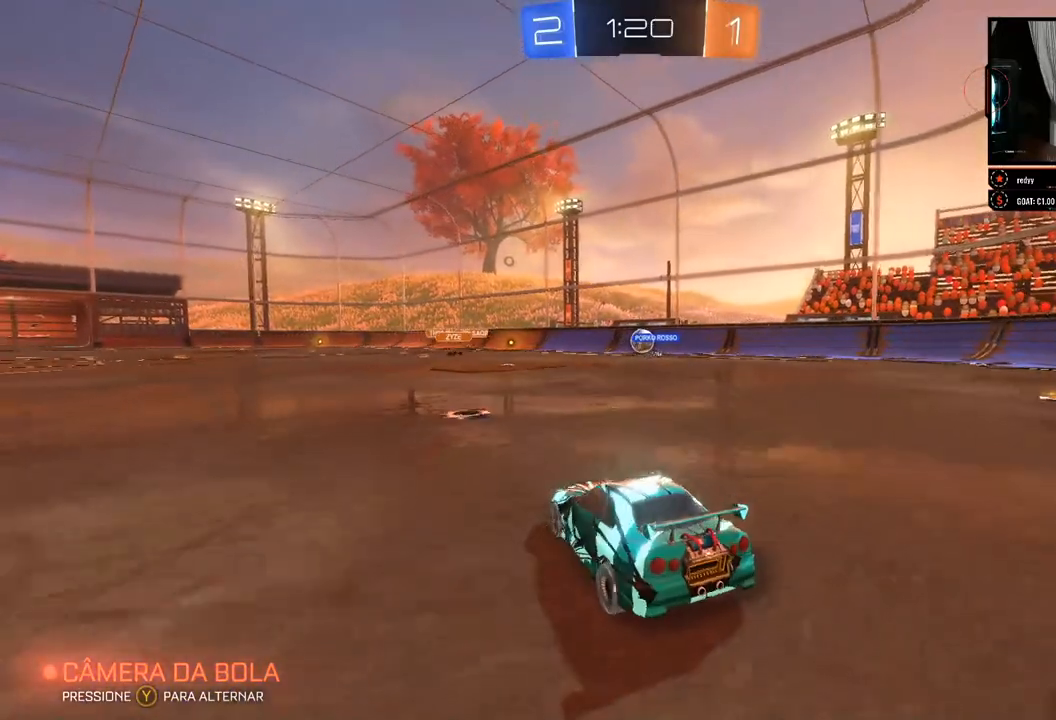
{"buttons": ["L2"], "left_stick": "left", "right_stick": "center", "events": [[250, "left_stick", "center"], [350, "left_stick", "left"]]}
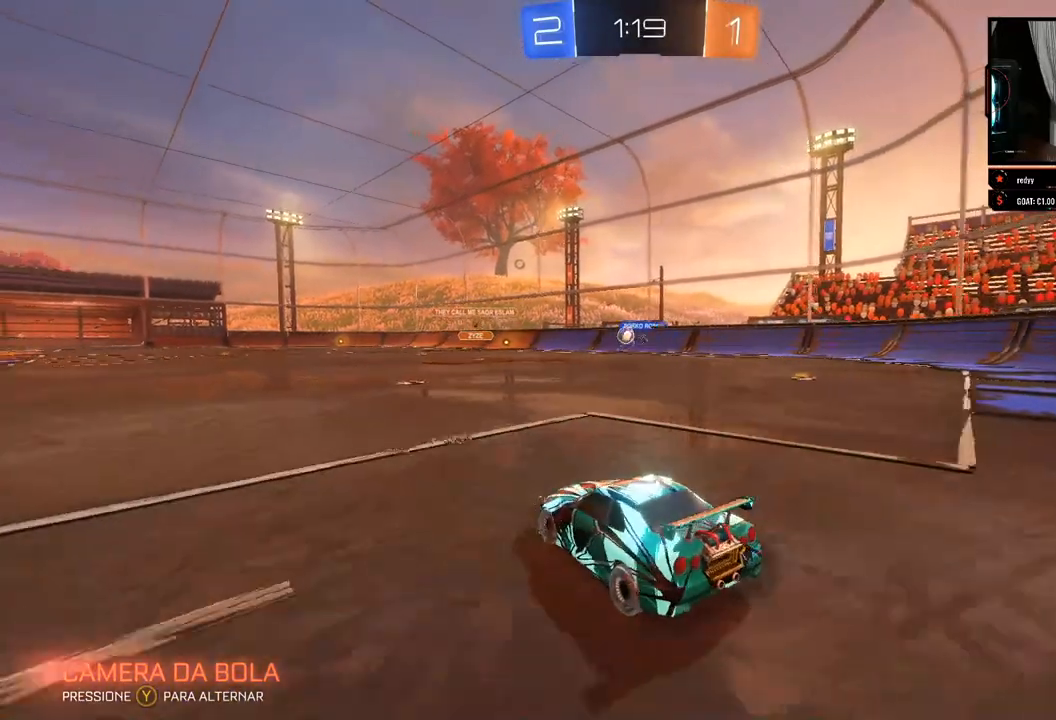
{"buttons": ["R2"], "left_stick": "center", "right_stick": "center", "events": [[17, "R2", "down"], [33, "L2", "up"], [33, "left_stick", "center"]]}
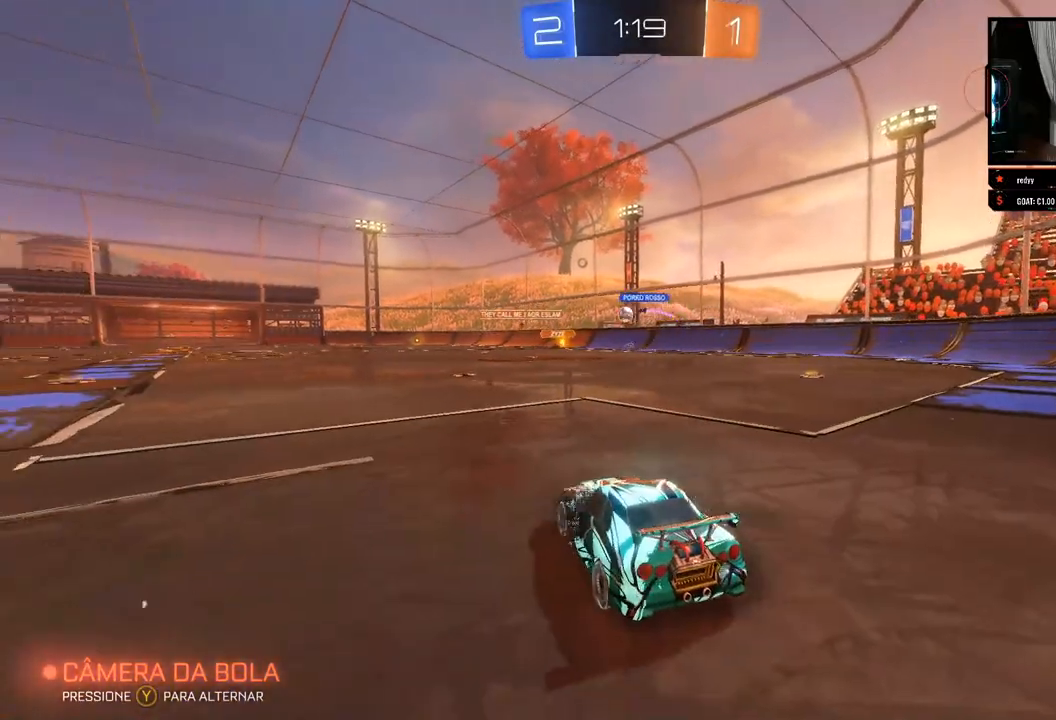
{"buttons": ["R2"], "left_stick": "center", "right_stick": "center", "events": []}
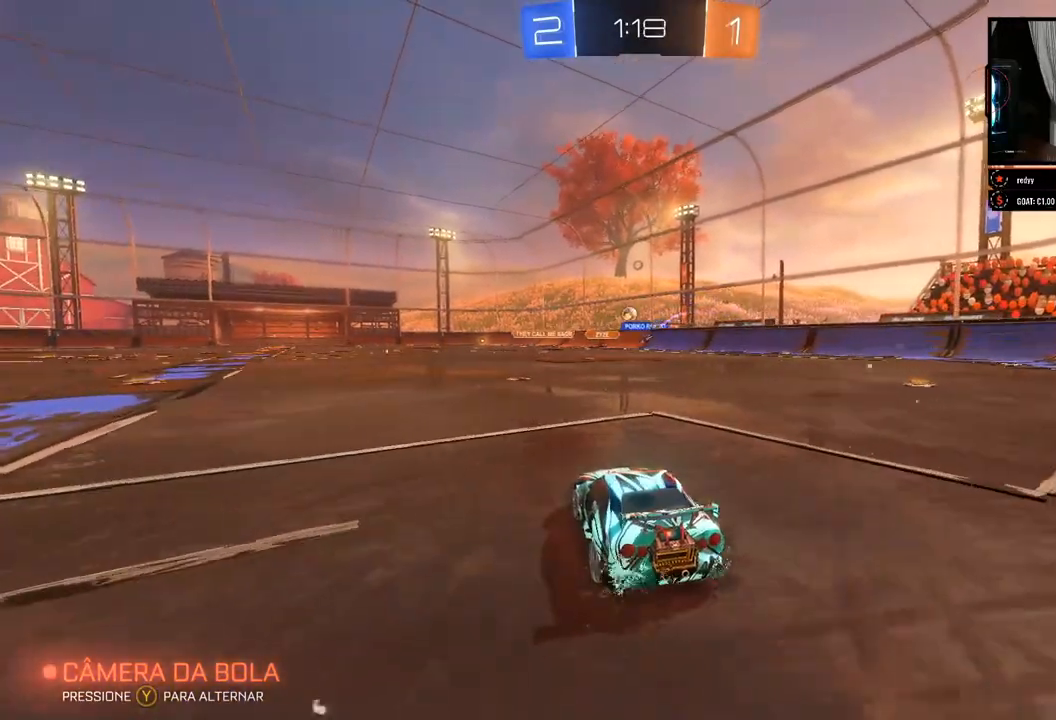
{"buttons": ["R2"], "left_stick": "center", "right_stick": "center", "events": []}
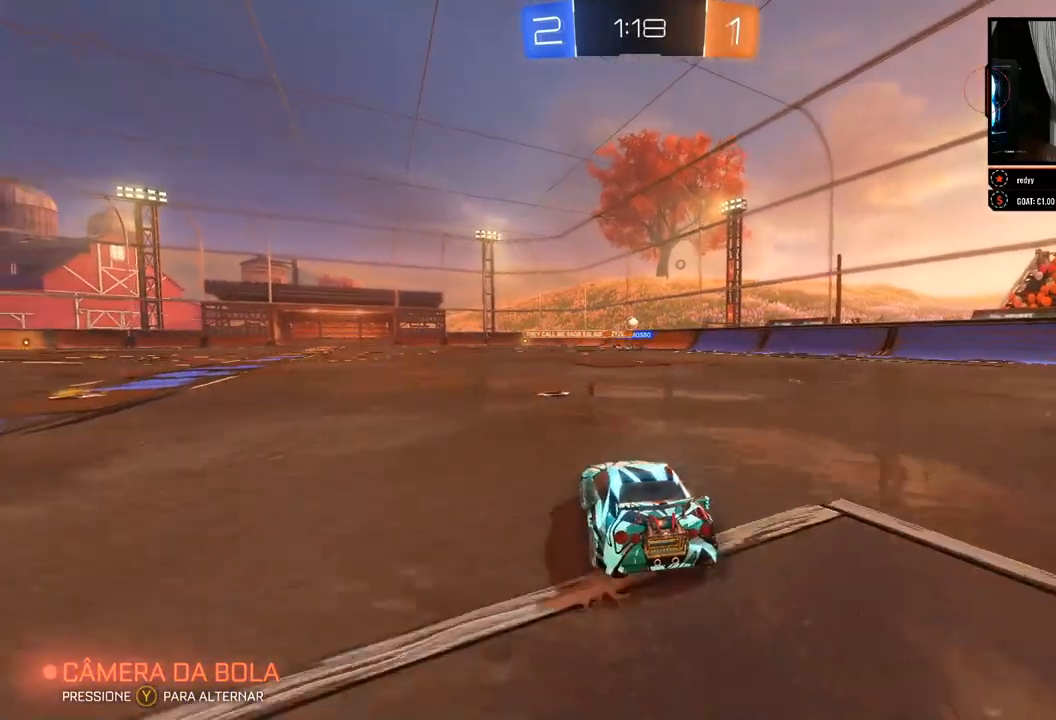
{"buttons": ["R2"], "left_stick": "center", "right_stick": "center", "events": []}
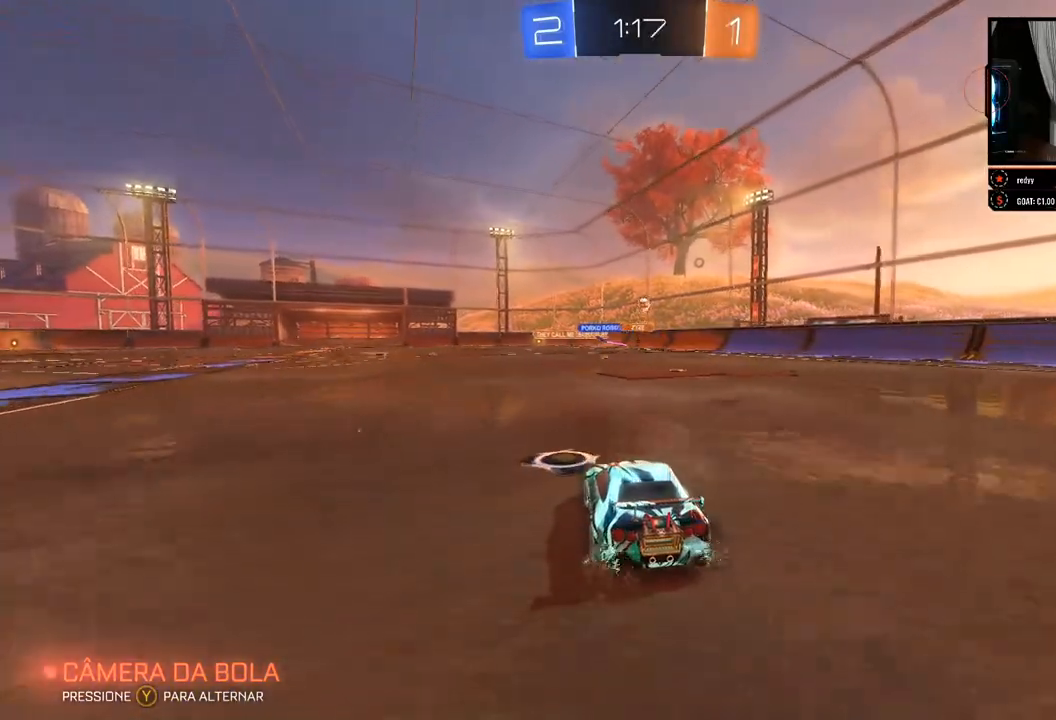
{"buttons": ["R2"], "left_stick": "left", "right_stick": "center", "events": [[167, "left_stick", "right"], [400, "left_stick", "center"], [450, "left_stick", "left"]]}
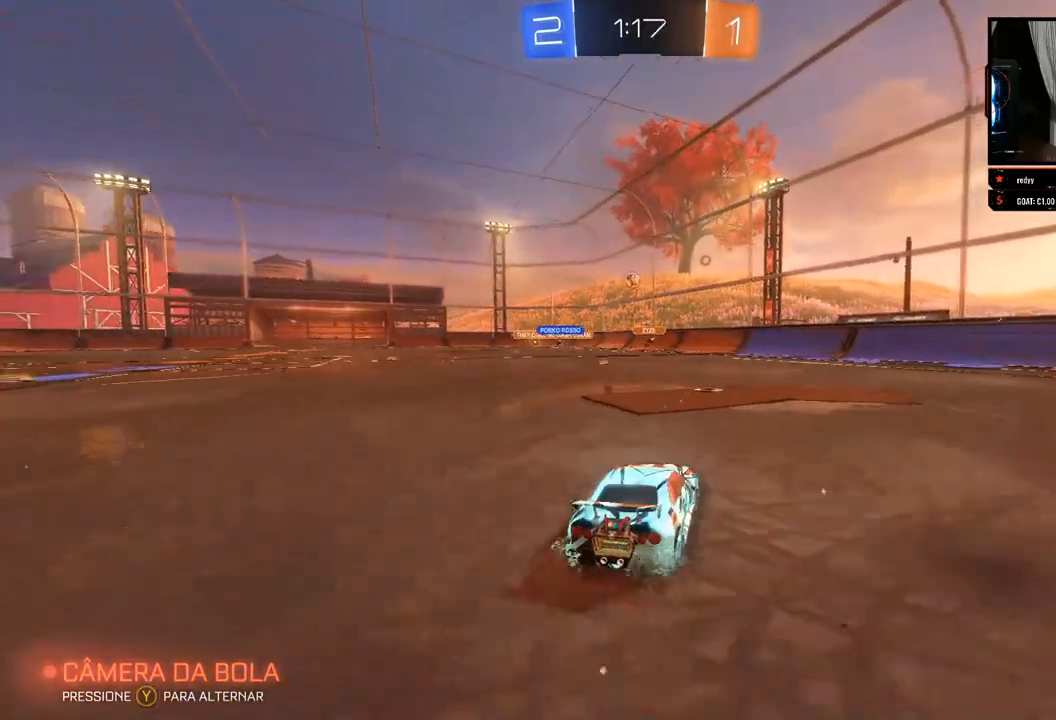
{"buttons": ["R2"], "left_stick": "left", "right_stick": "center", "events": [[83, "left_stick", "center"], [417, "left_stick", "left"]]}
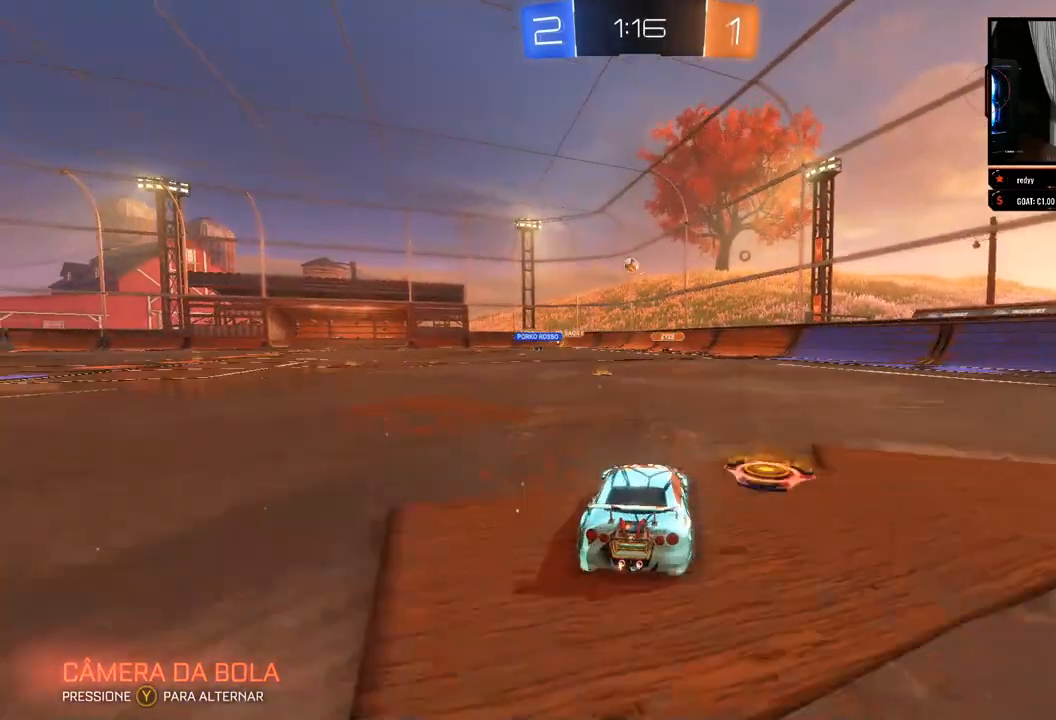
{"buttons": ["R2"], "left_stick": "center", "right_stick": "center", "events": [[50, "left_stick", "center"]]}
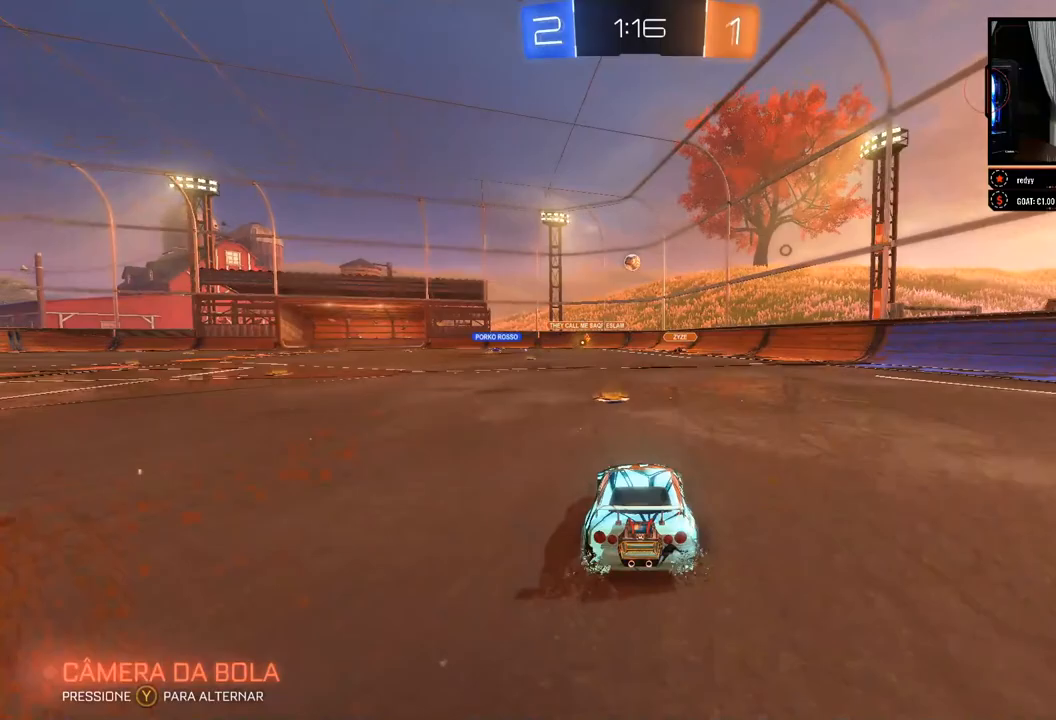
{"buttons": ["R2"], "left_stick": "center", "right_stick": "center", "events": [[117, "left_stick", "left"], [300, "left_stick", "center"]]}
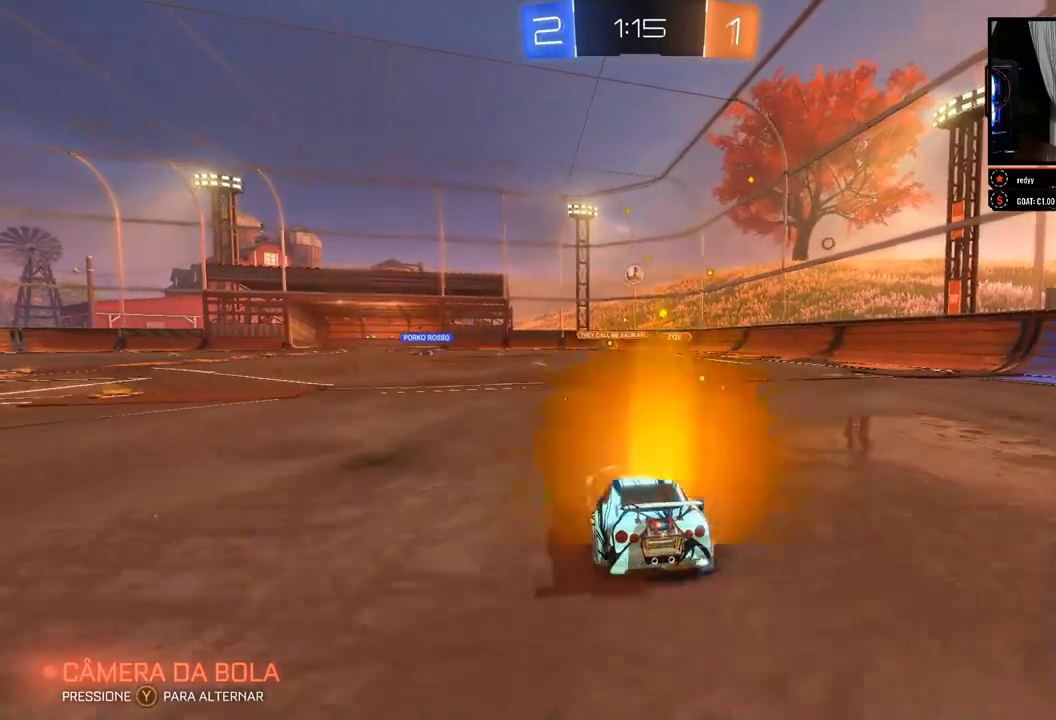
{"buttons": ["R2"], "left_stick": "center", "right_stick": "center", "events": [[217, "left_stick", "left"], [350, "left_stick", "center"]]}
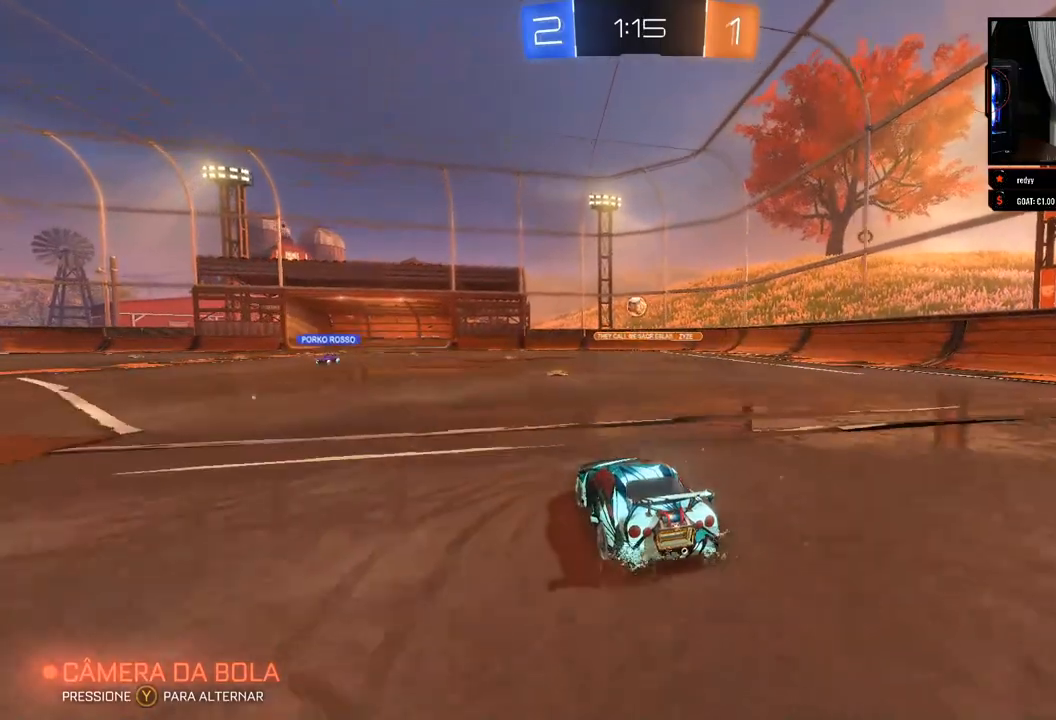
{"buttons": ["R2"], "left_stick": "left", "right_stick": "center", "events": [[383, "left_stick", "left"]]}